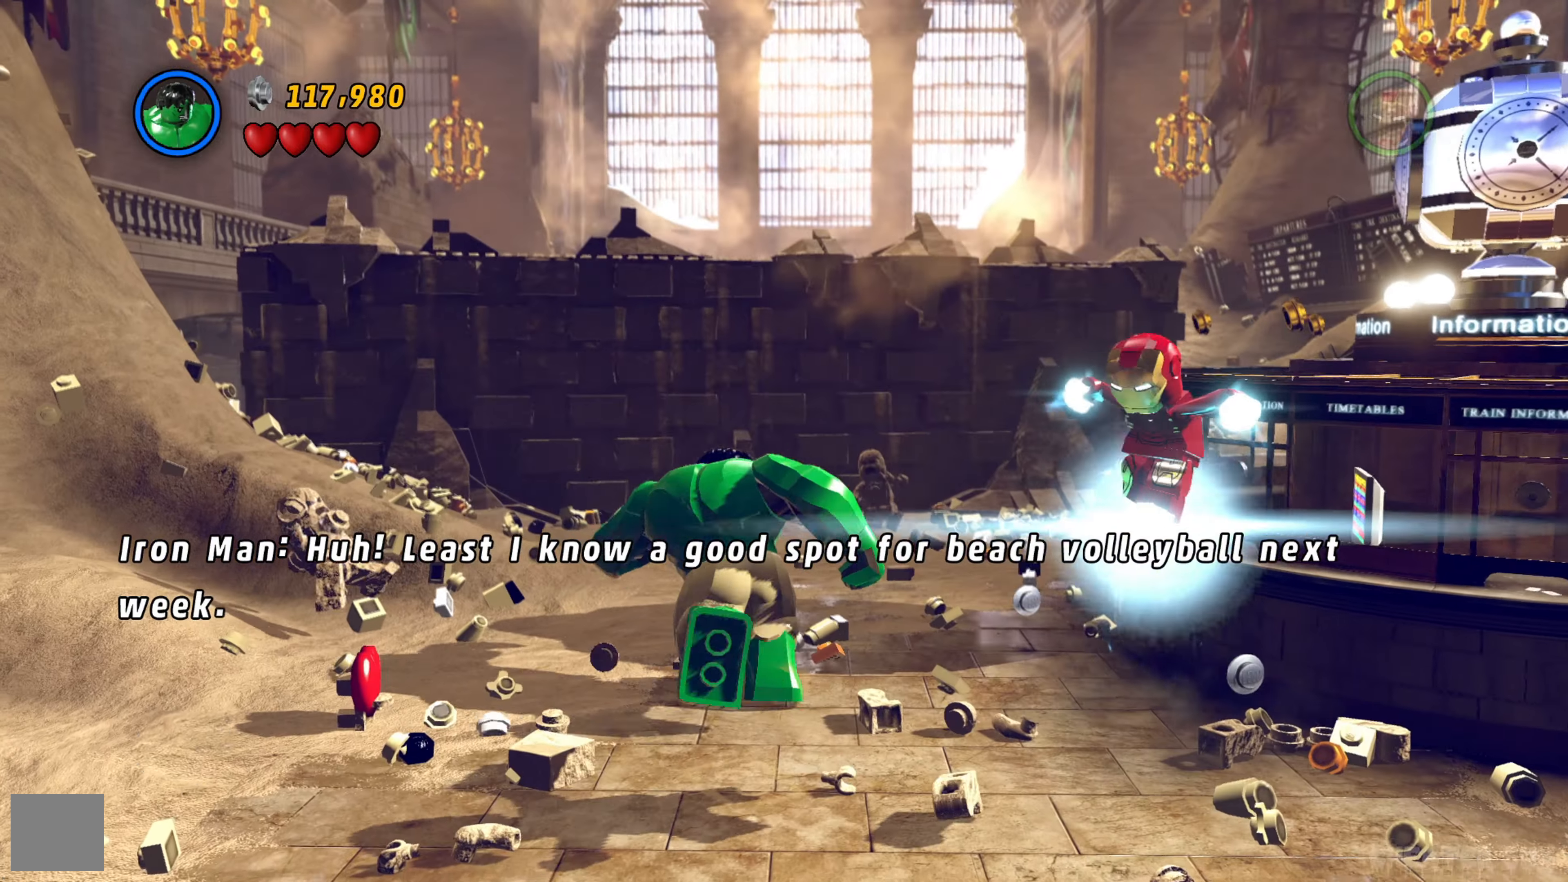
Gameplay with a controller (Xbox layout); each line is a JSON object with the inputs held at the frame after it. "events" lists button and stick changes between this image and that frame as [ms after this image, input, new state], when the widget could be followed in between.
{"buttons": ["X"], "left_stick": "up-right", "right_stick": "center", "events": [[350, "X", "down"]]}
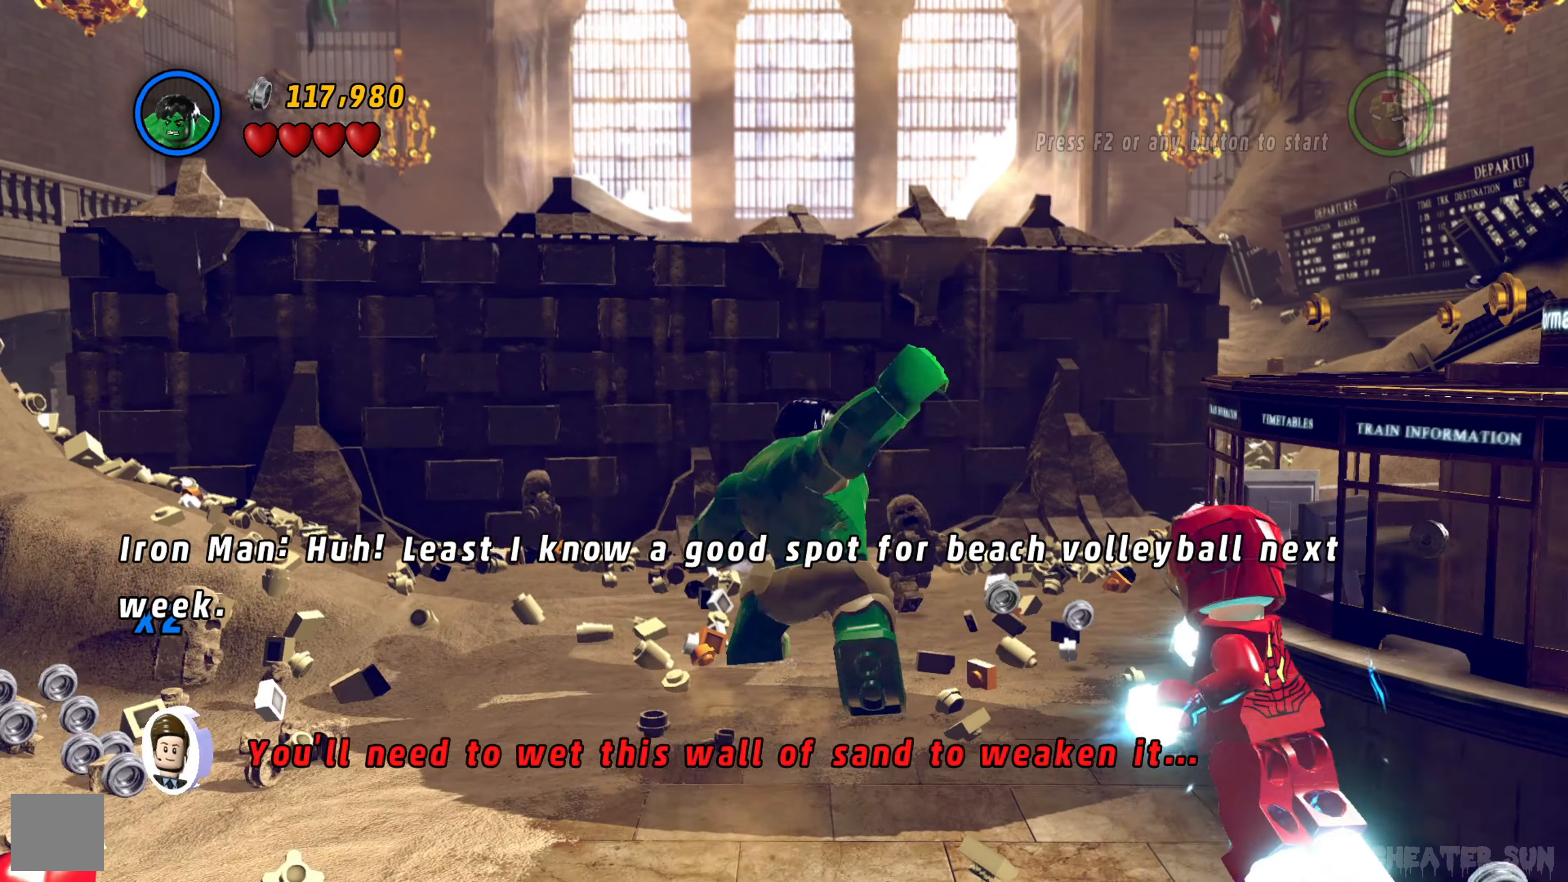
{"buttons": [], "left_stick": "right", "right_stick": "center", "events": [[16, "X", "up"], [350, "X", "down"], [416, "left_stick", "right"], [500, "X", "up"]]}
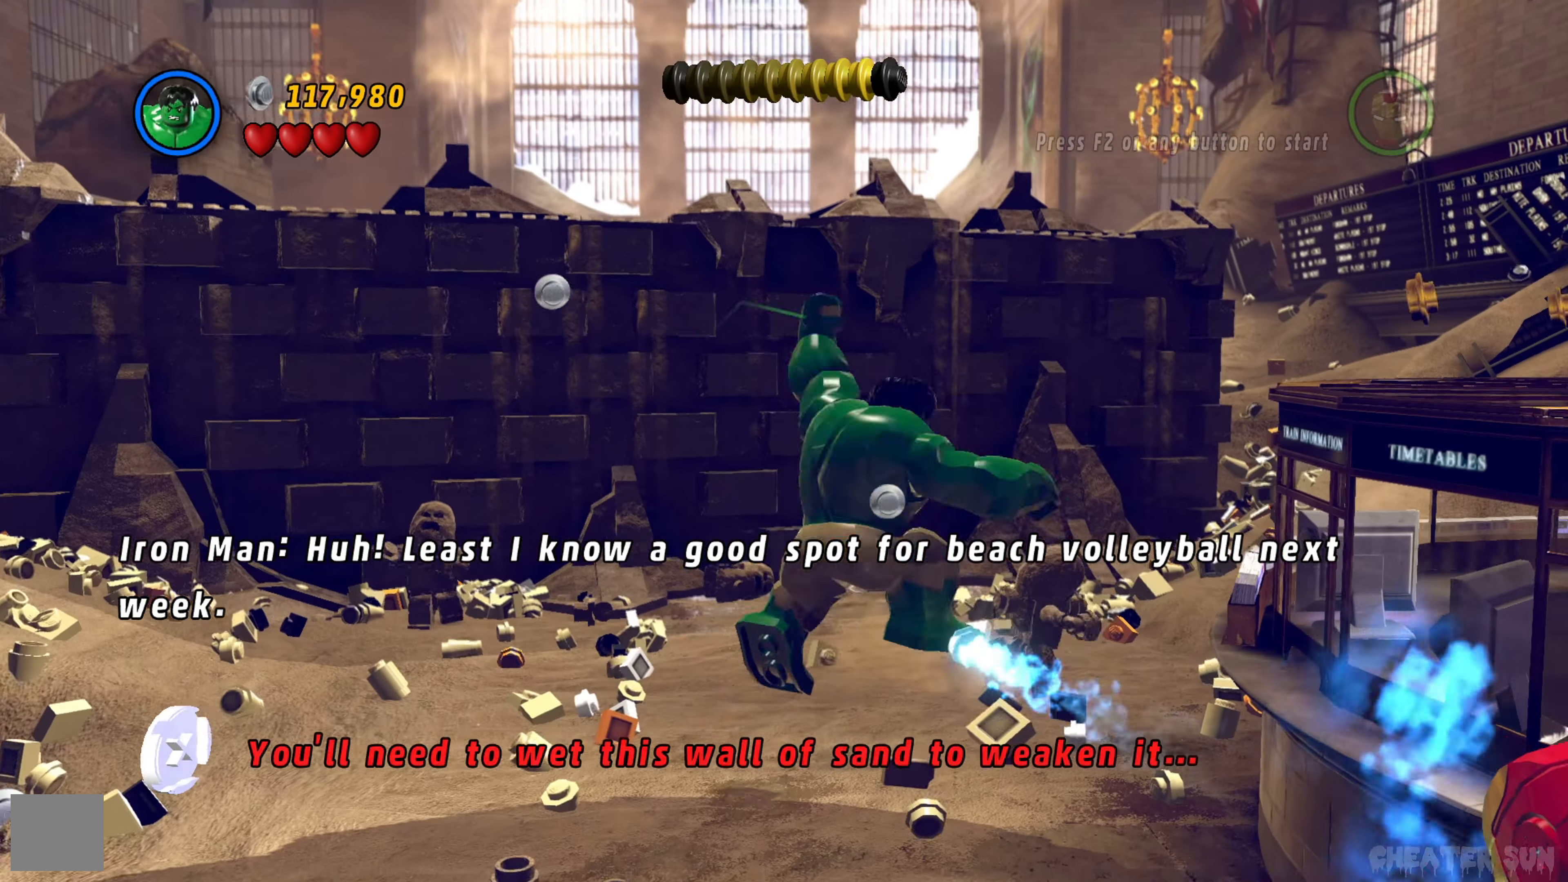
{"buttons": [], "left_stick": "left", "right_stick": "center", "events": [[183, "left_stick", "down-right"], [333, "left_stick", "down-left"], [466, "left_stick", "left"]]}
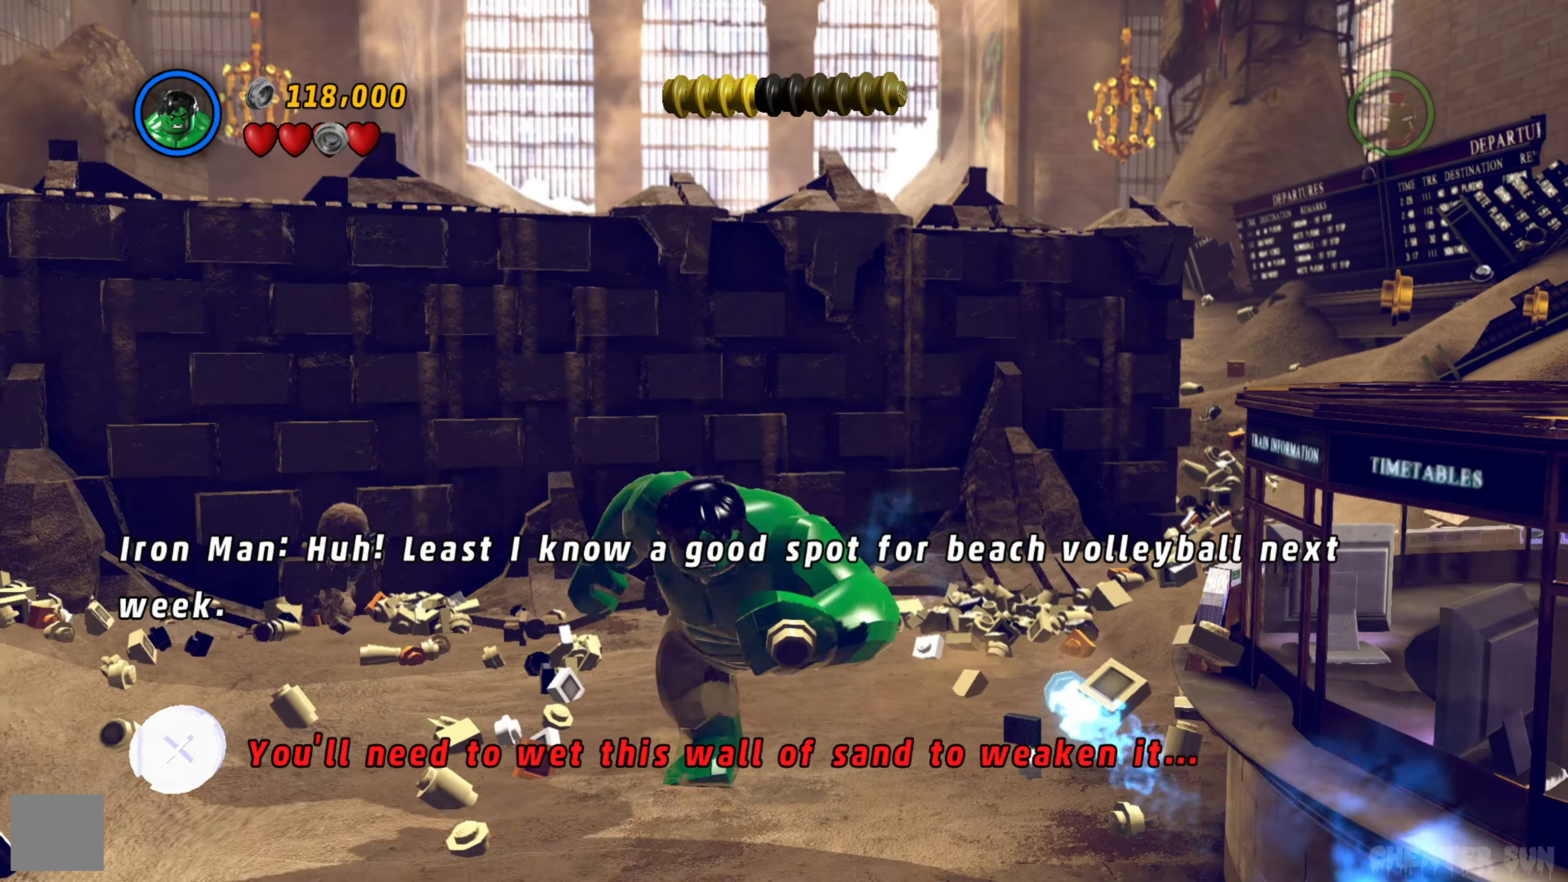
{"buttons": [], "left_stick": "up-left", "right_stick": "center", "events": [[66, "left_stick", "up-left"], [183, "X", "down"], [333, "X", "up"]]}
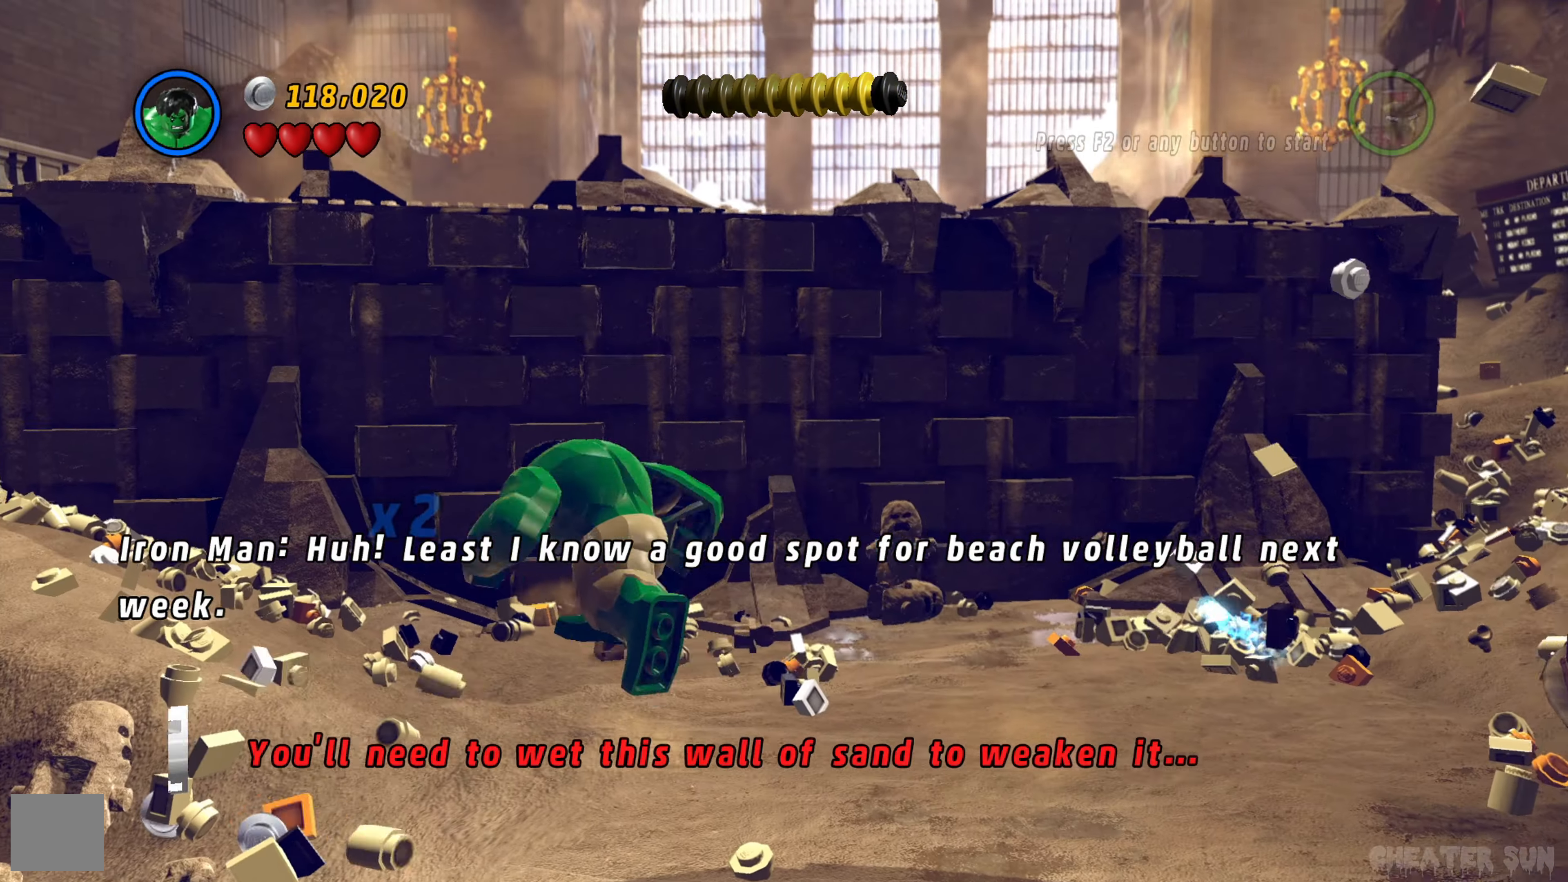
{"buttons": [], "left_stick": "right", "right_stick": "center", "events": [[166, "X", "down"], [200, "left_stick", "up-right"], [316, "X", "up"], [316, "left_stick", "right"]]}
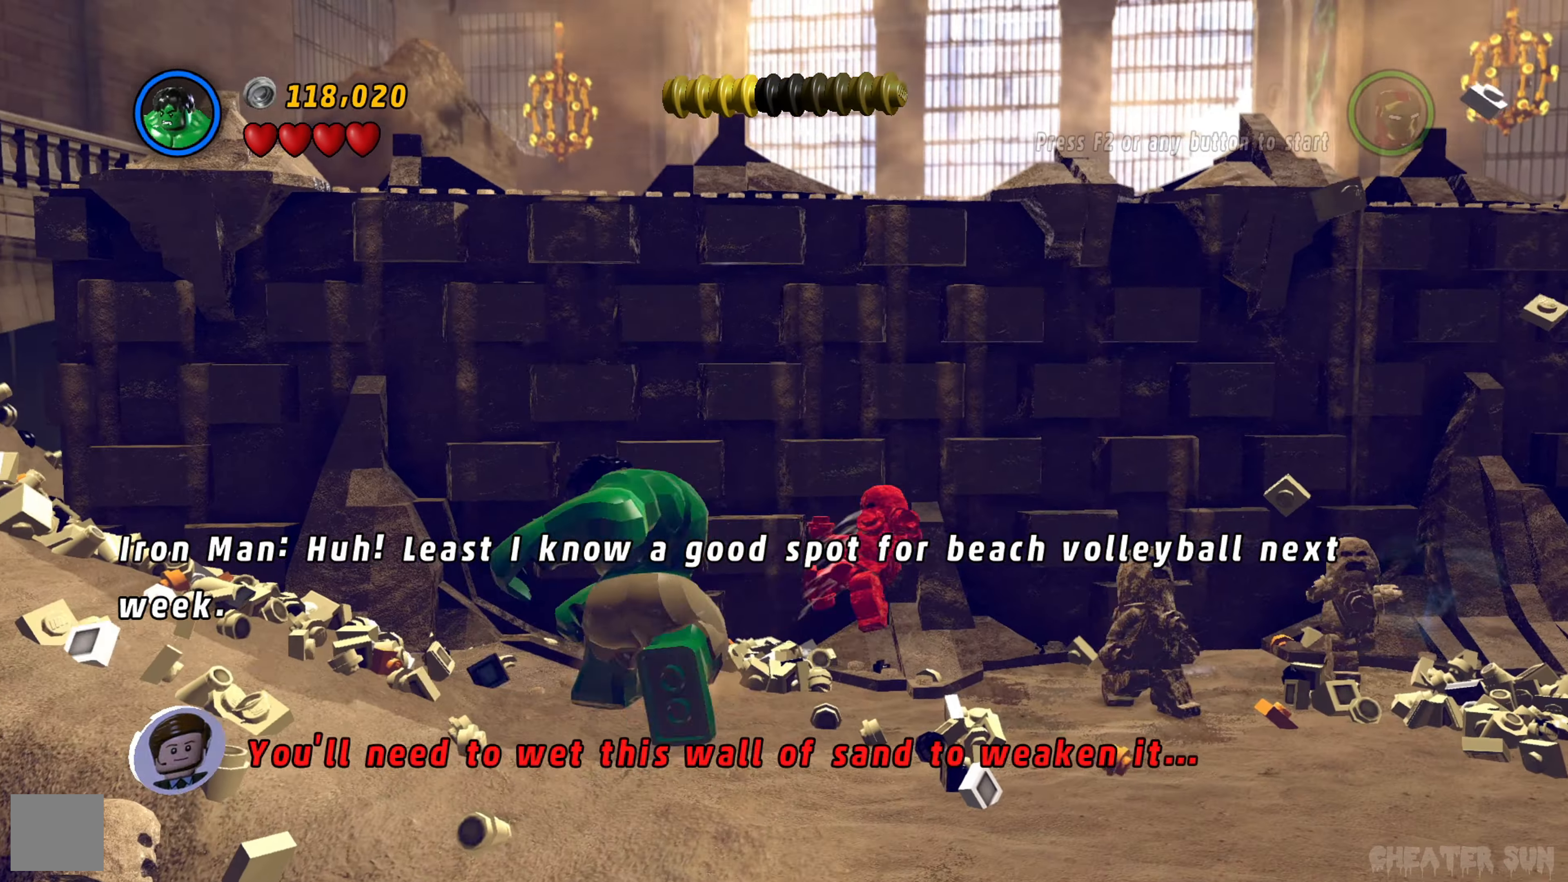
{"buttons": ["X"], "left_stick": "right", "right_stick": "center", "events": [[366, "X", "down"]]}